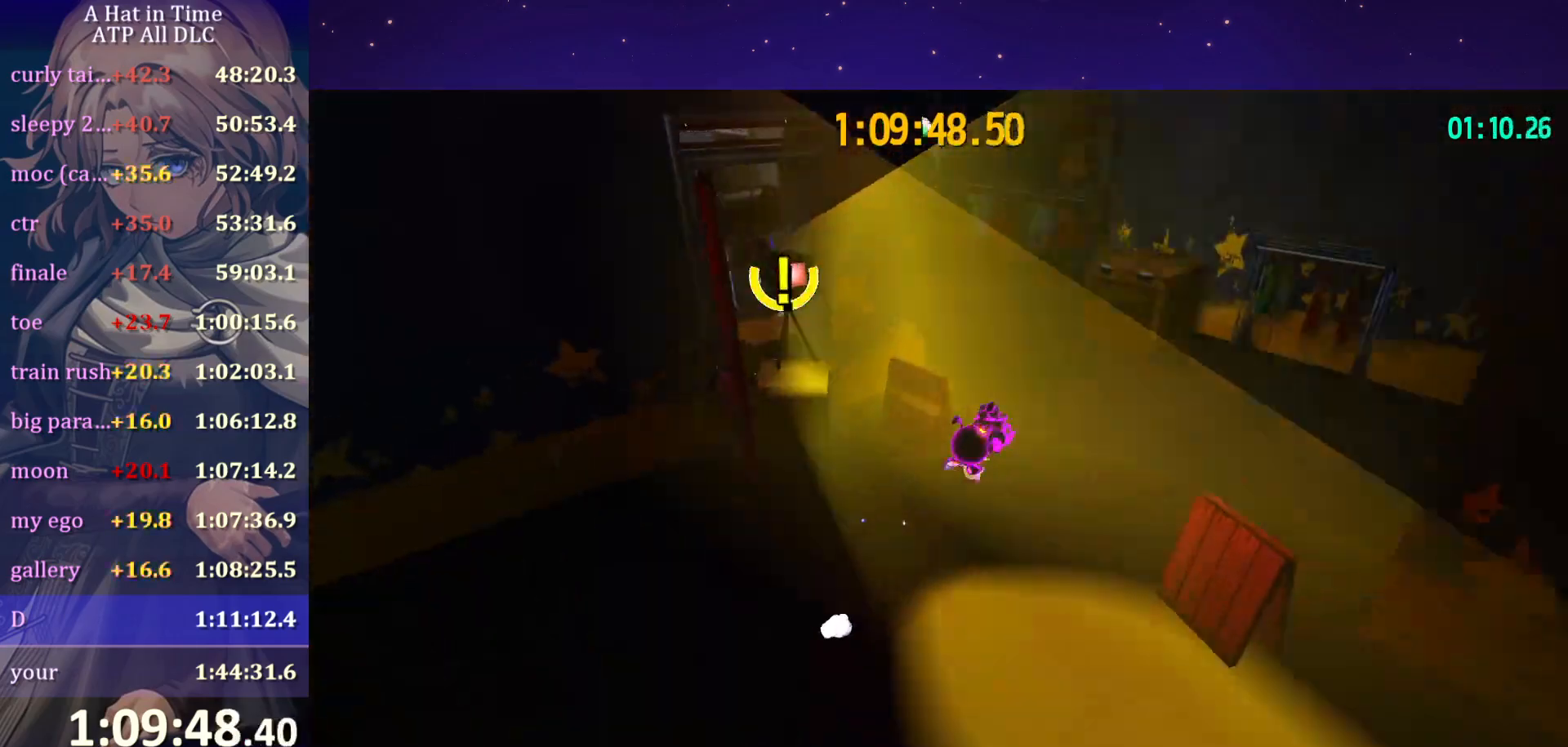
Gameplay with keyboard and mouse; each line is a JSON object with the keys and mouse buttons held at the frame after it. "events" lists presses ("down") and releases ("up") of "a", "alt", "c", "caps_lock", "ctrl", "d", "e", "f", "g", "q", "r", "s", "shift", "space", "t", "tab", "v", "w", "x", "z" and "mouse_wheel" between this image and that frame as [ms after this image, input, new state], when the widget could be followed in between. "mouse_wheel" = the "wheel" button of the "mouse" list. No other keys are recorded. "wheel" means that the mouse wheel is clicked or scrolled. "mouse_move" is the direction in which the mouse moves at that frame (one of eight, or "still"), when it could be read.
{"keys": ["shift", "w"], "mouse": [], "mouse_move": "left", "events": []}
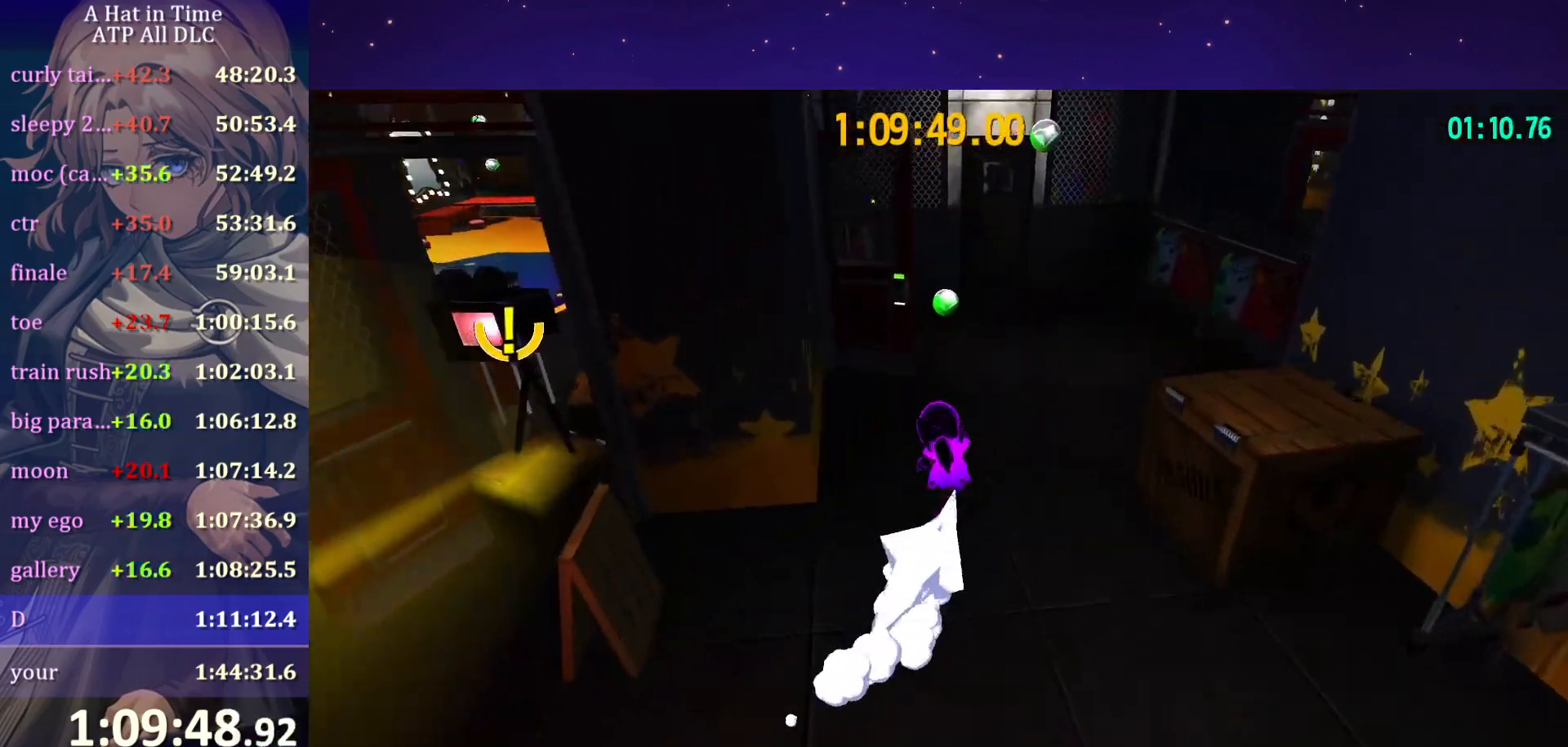
{"keys": ["shift", "w"], "mouse": [], "mouse_move": "left", "events": []}
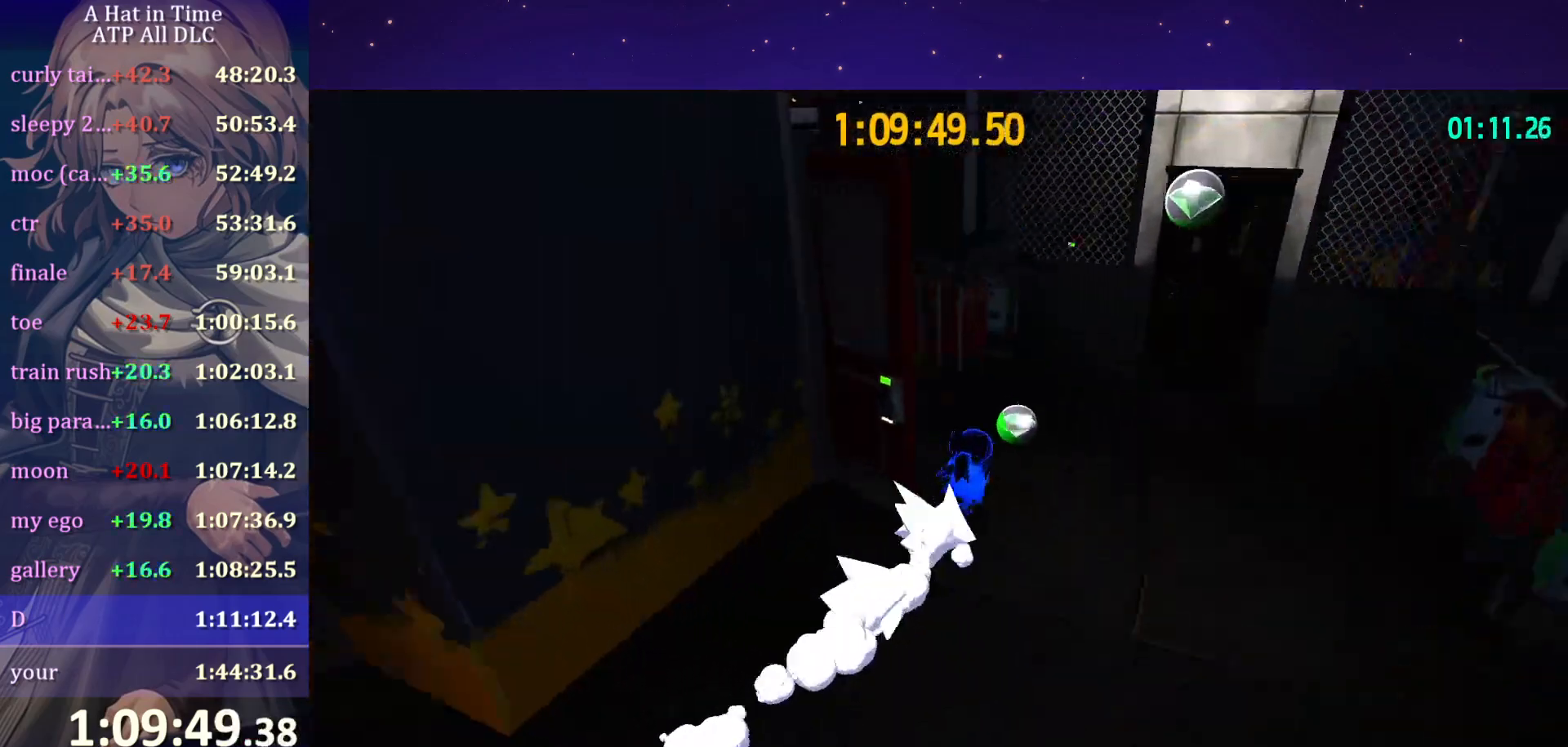
{"keys": ["shift", "w"], "mouse": [], "mouse_move": "right", "events": [[34, "a", "down"], [367, "a", "up"]]}
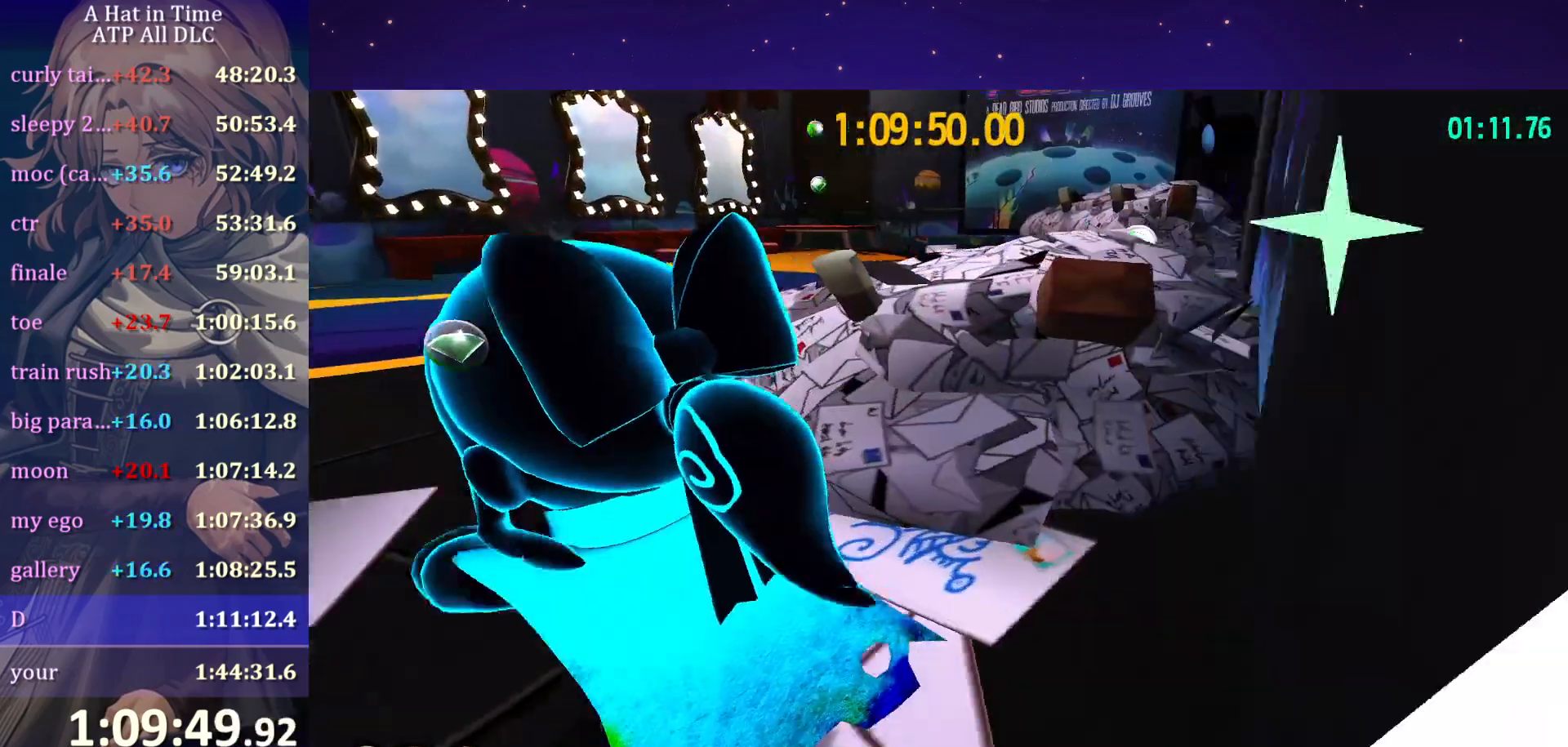
{"keys": ["shift", "w"], "mouse": [], "mouse_move": "still", "events": []}
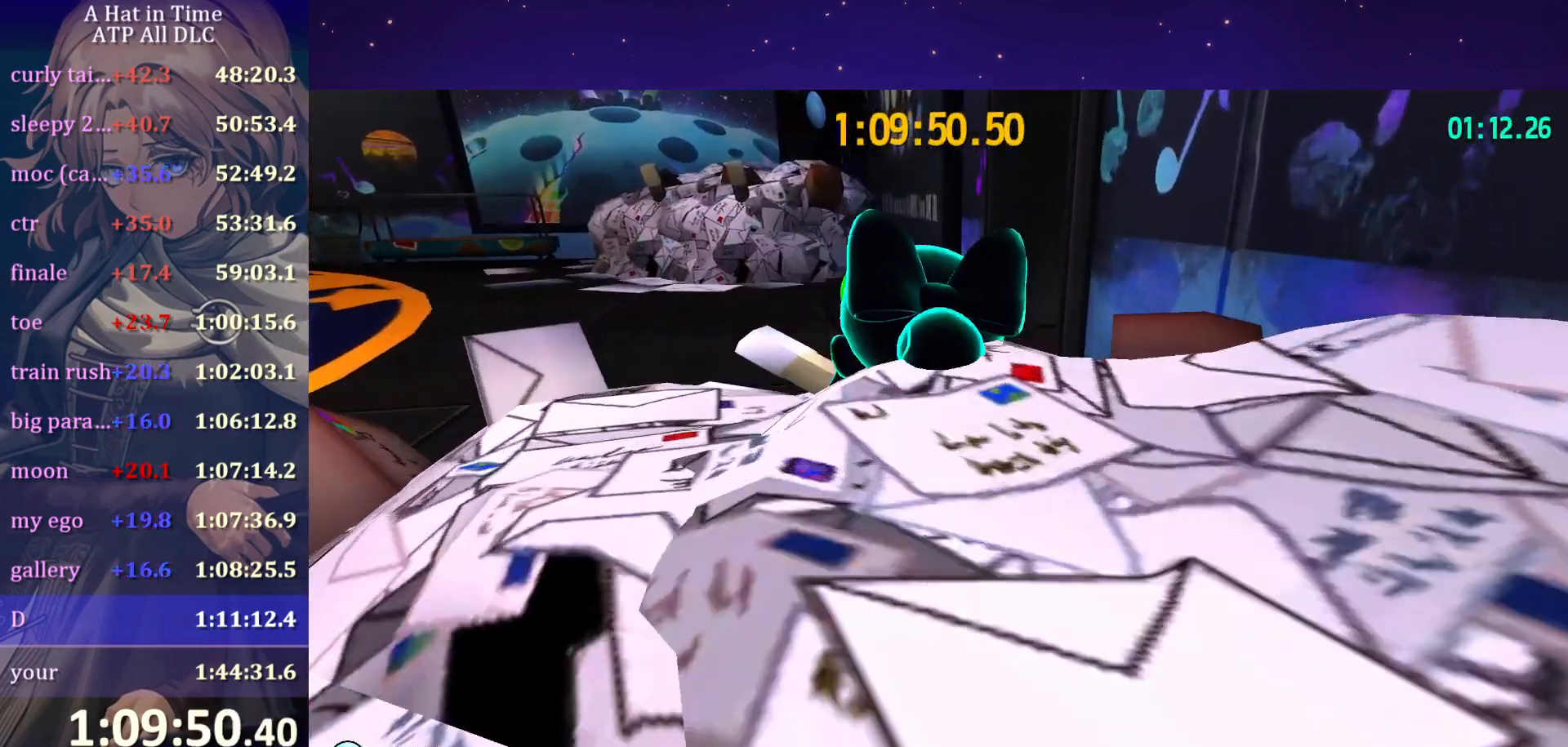
{"keys": ["d", "shift", "w"], "mouse": [], "mouse_move": "still", "events": [[300, "d", "down"]]}
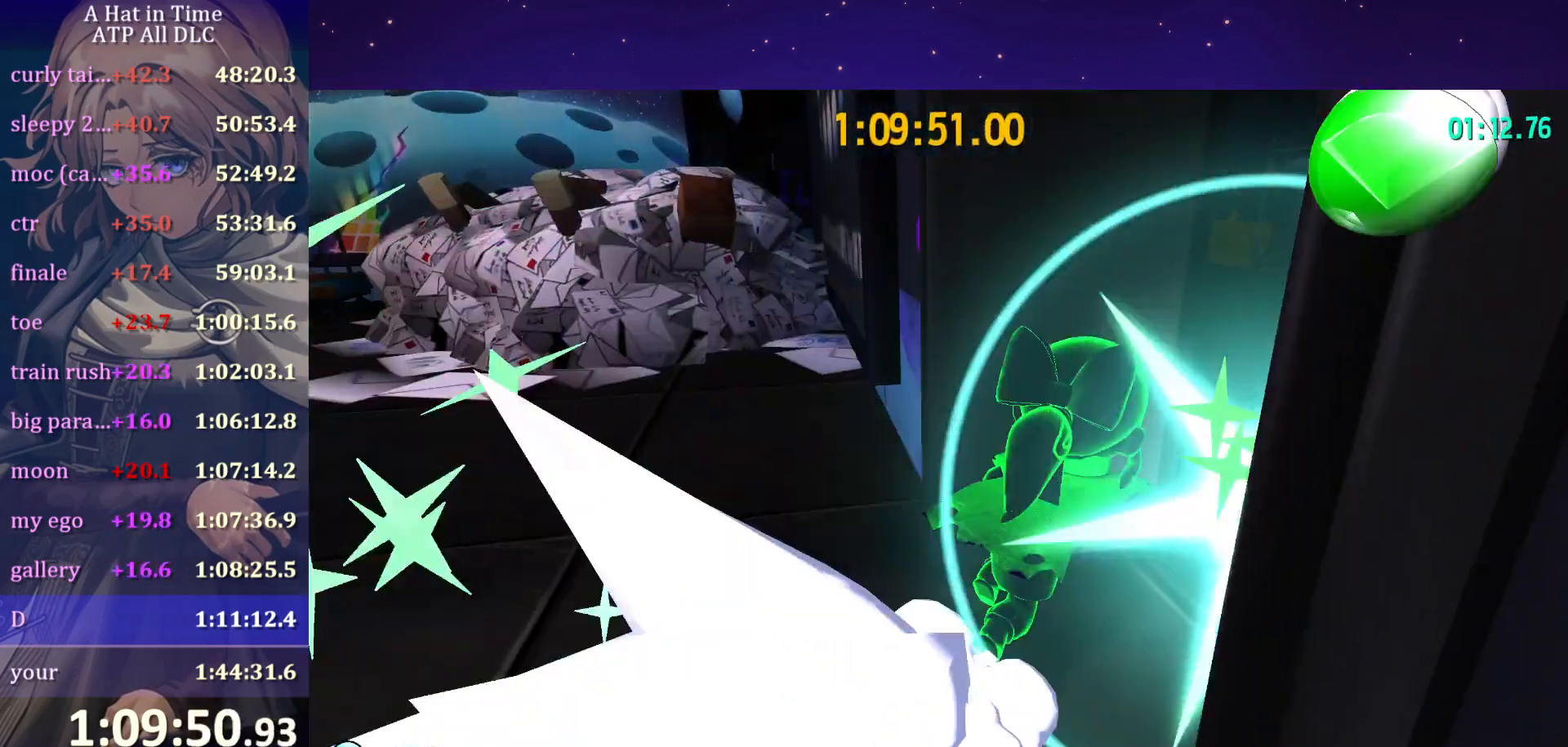
{"keys": ["w"], "mouse": [], "mouse_move": "still", "events": [[234, "d", "up"], [267, "shift", "up"], [317, "ctrl", "down"], [417, "ctrl", "up"]]}
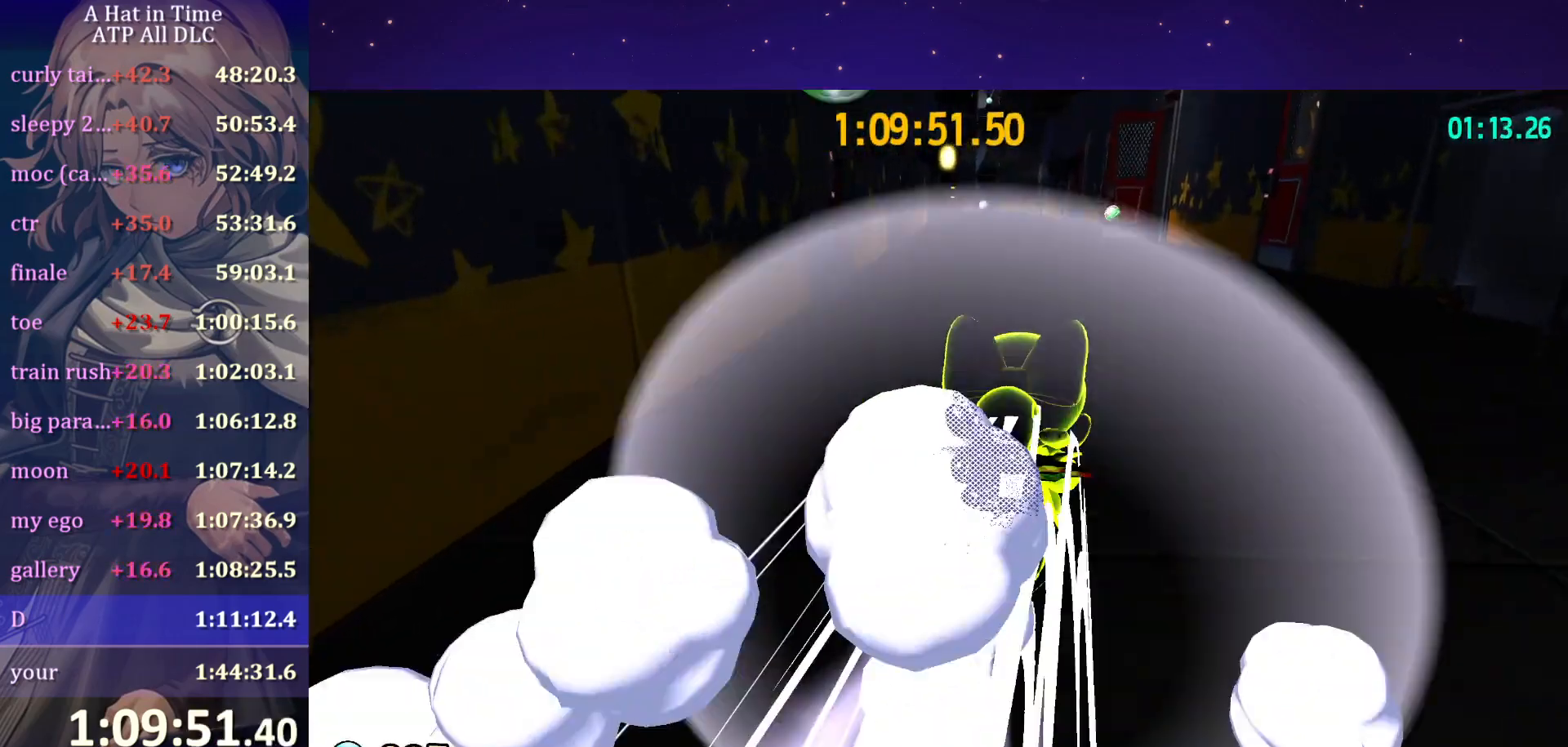
{"keys": ["w"], "mouse": [], "mouse_move": "still", "events": [[284, "ctrl", "down"], [384, "ctrl", "up"]]}
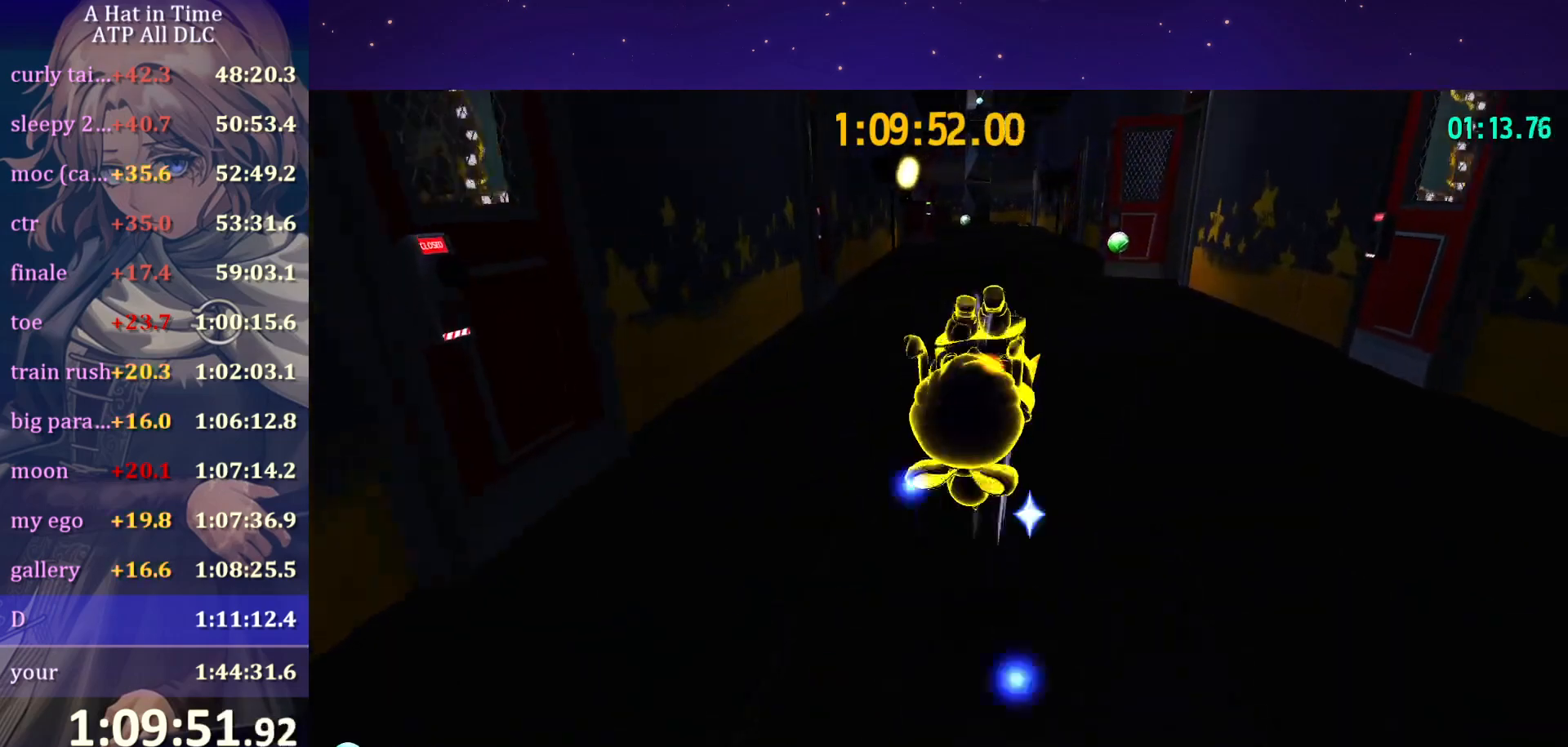
{"keys": ["w"], "mouse": [], "mouse_move": "still", "events": [[217, "ctrl", "down"], [350, "ctrl", "up"]]}
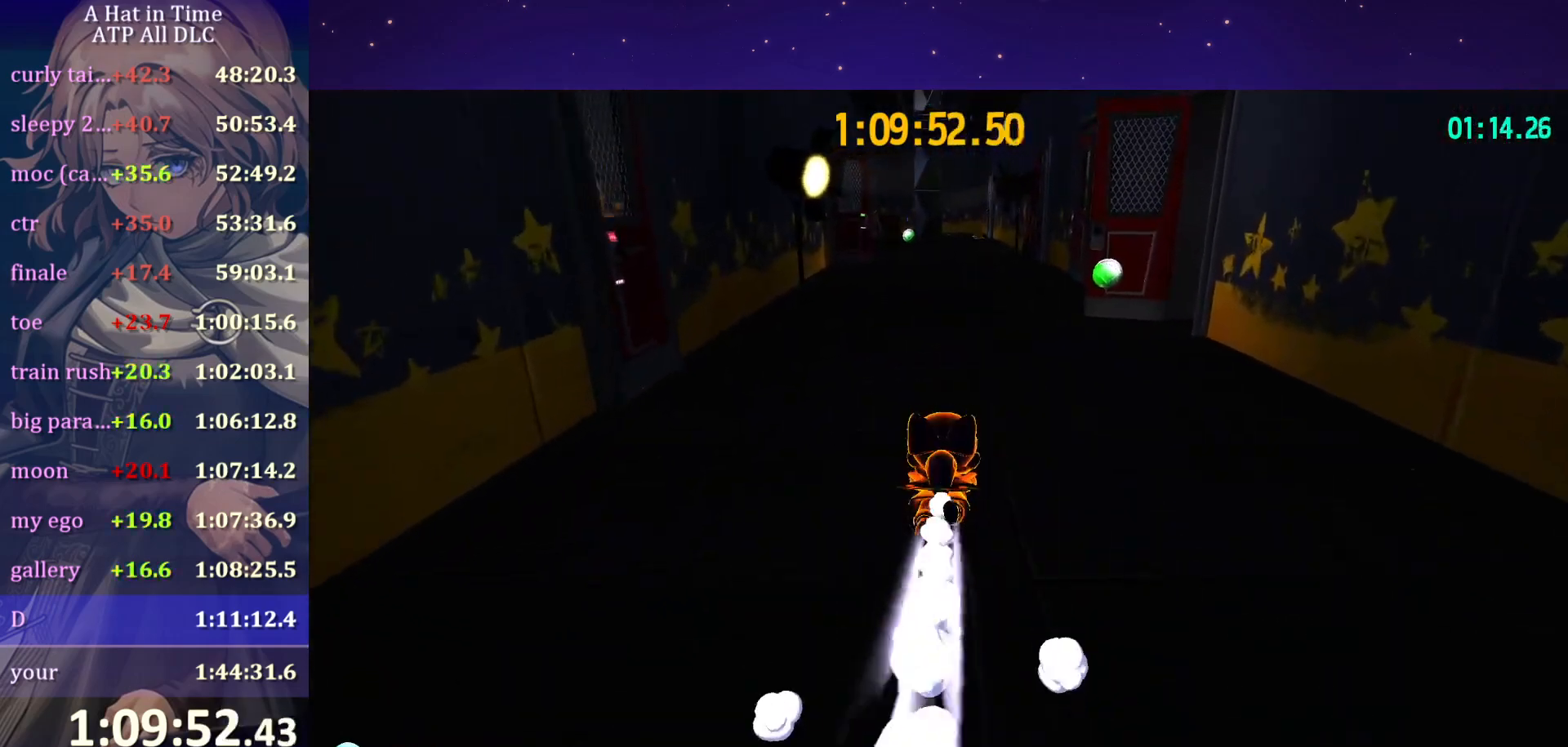
{"keys": ["w"], "mouse": [], "mouse_move": "still", "events": [[234, "ctrl", "down"], [367, "ctrl", "up"]]}
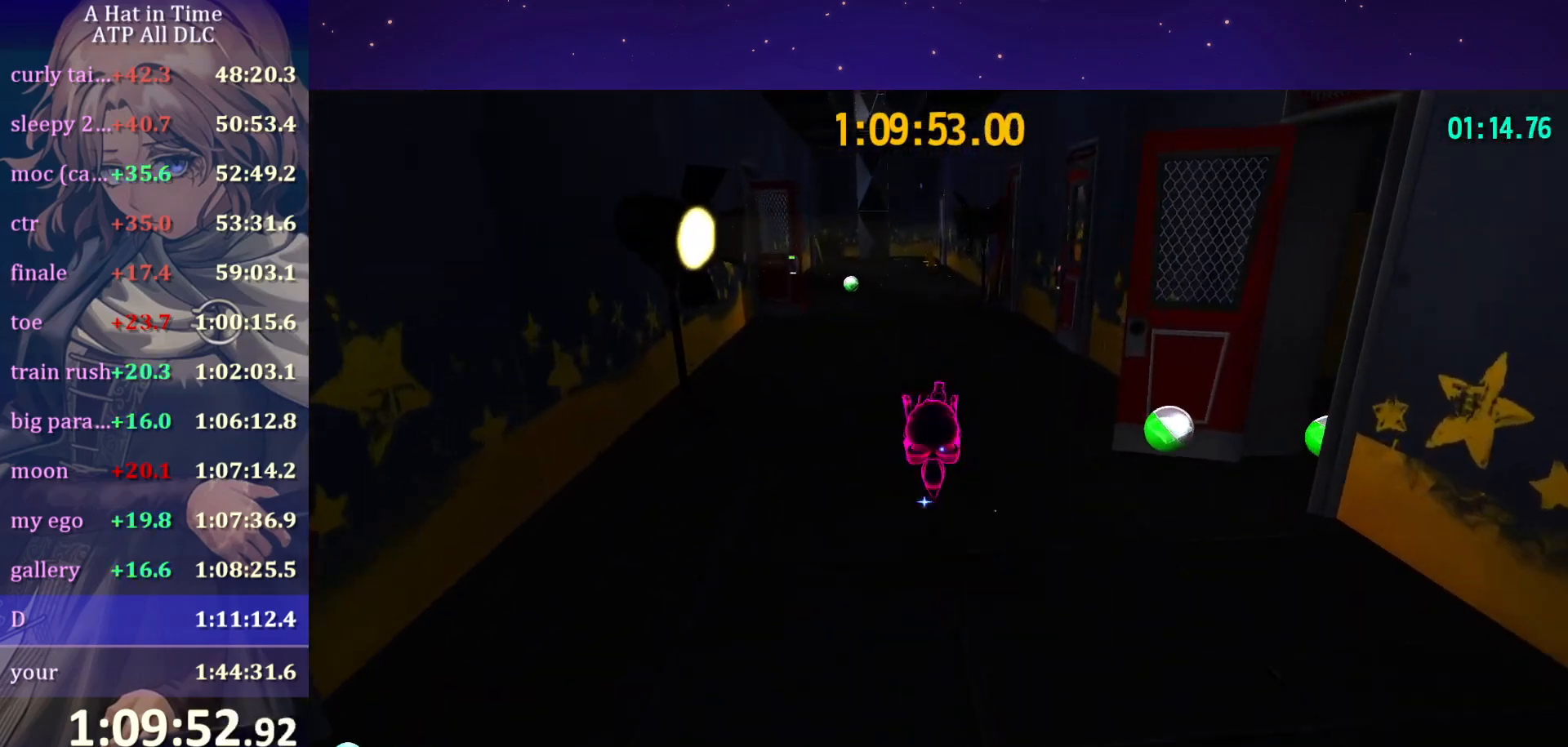
{"keys": ["w"], "mouse": [], "mouse_move": "still", "events": [[150, "ctrl", "down"], [284, "ctrl", "up"]]}
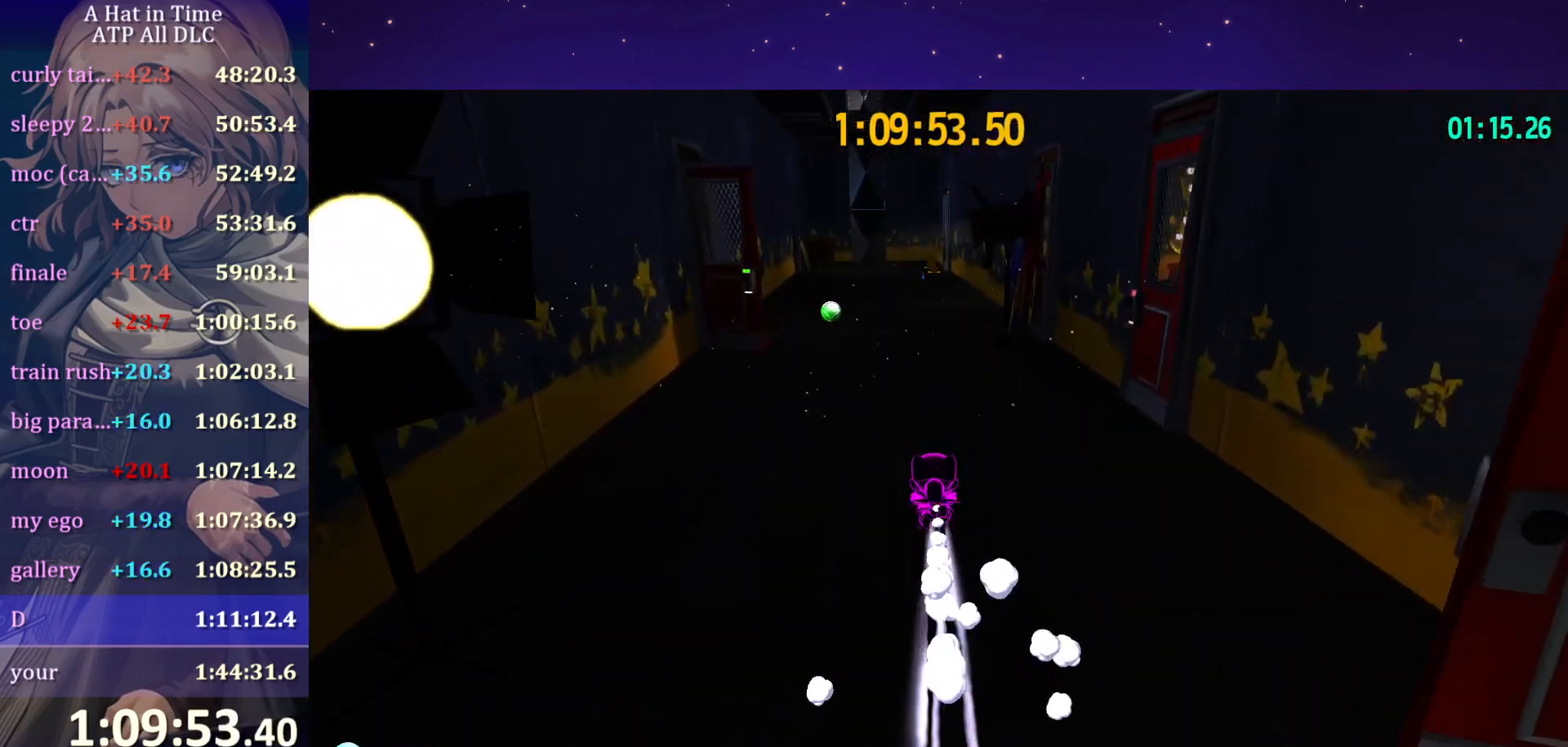
{"keys": ["w"], "mouse": [], "mouse_move": "still", "events": [[117, "ctrl", "down"], [217, "ctrl", "up"]]}
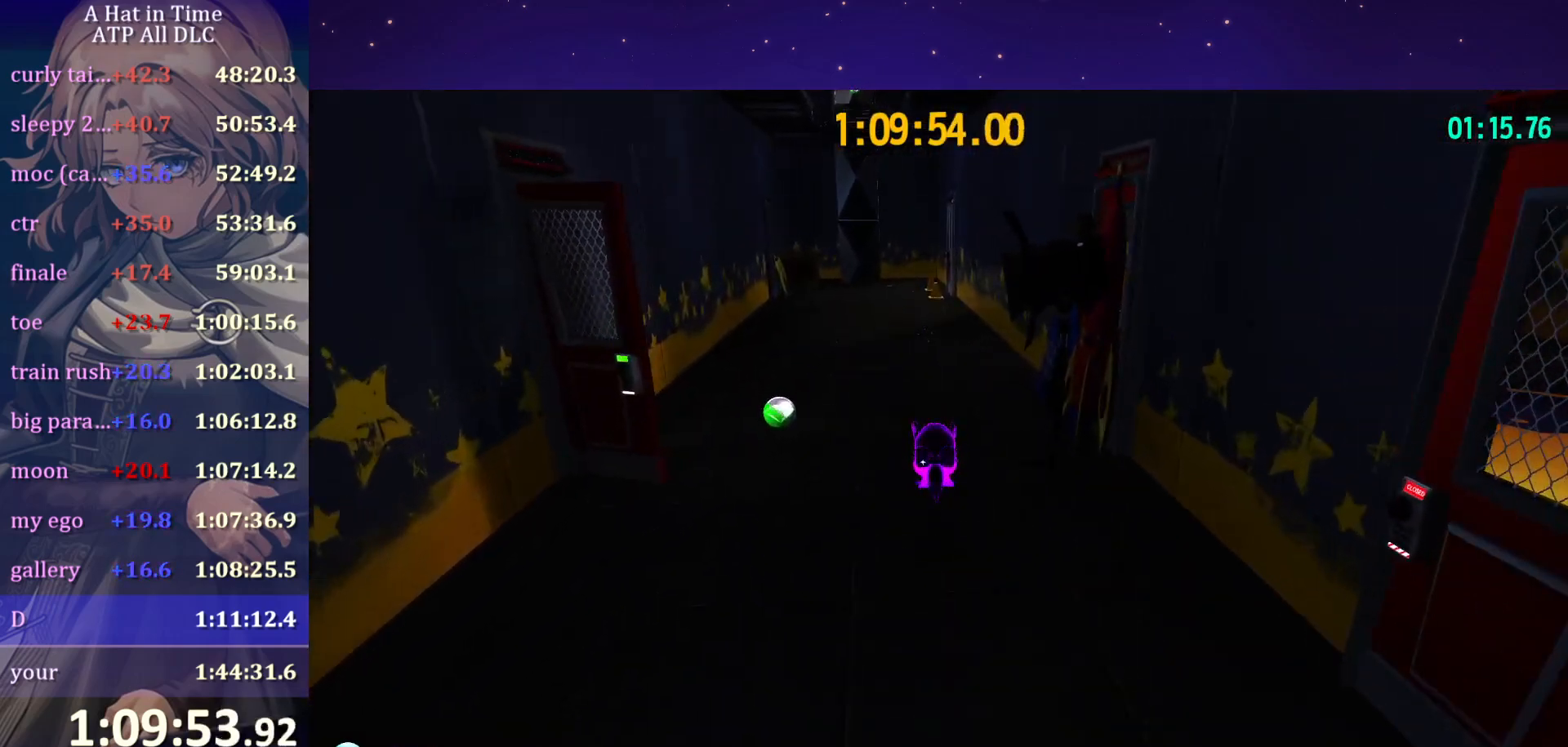
{"keys": ["w"], "mouse": [], "mouse_move": "still", "events": [[34, "ctrl", "down"], [234, "ctrl", "up"]]}
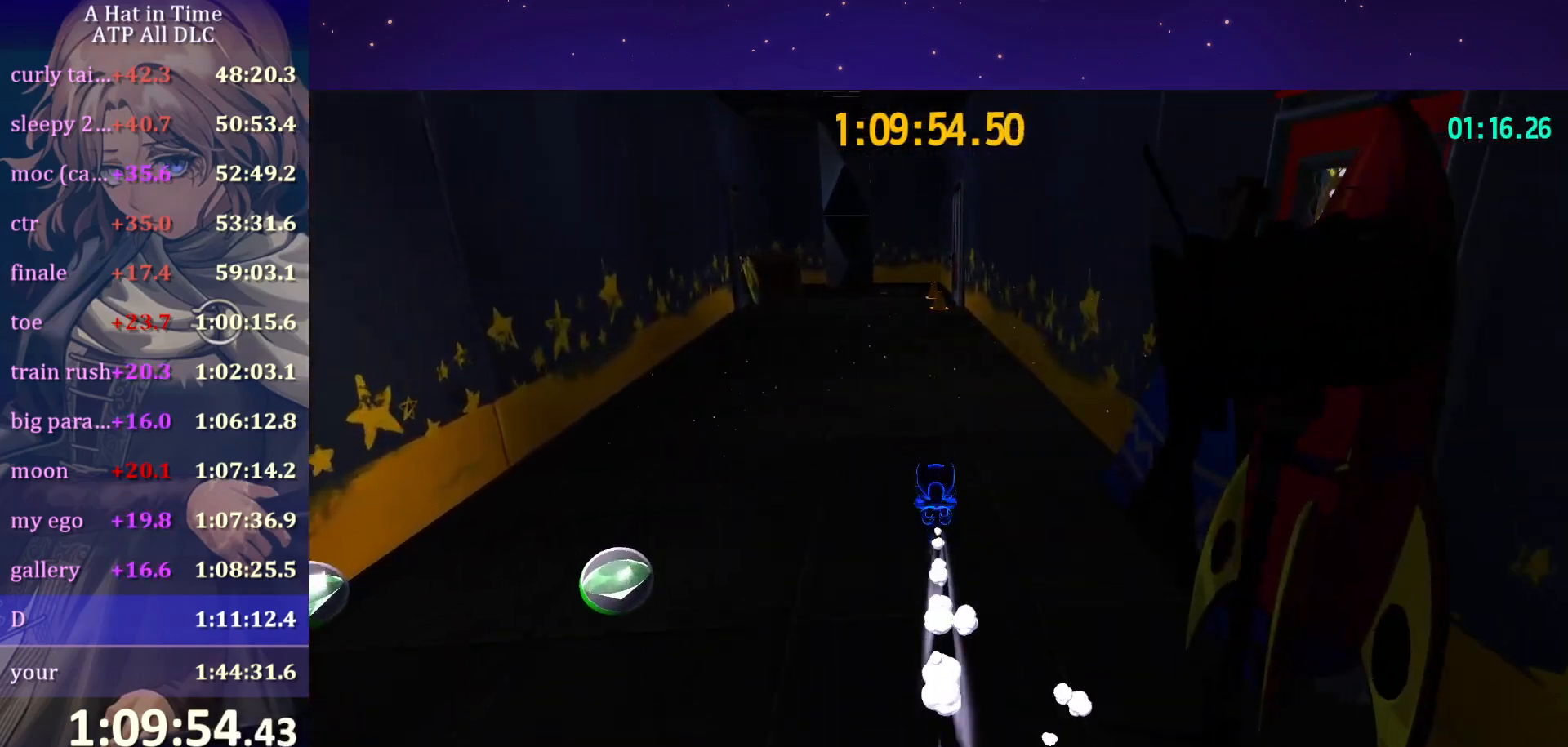
{"keys": ["d", "shift", "w"], "mouse": [], "mouse_move": "left", "events": [[50, "ctrl", "down"], [150, "ctrl", "up"], [200, "d", "down"], [334, "shift", "down"]]}
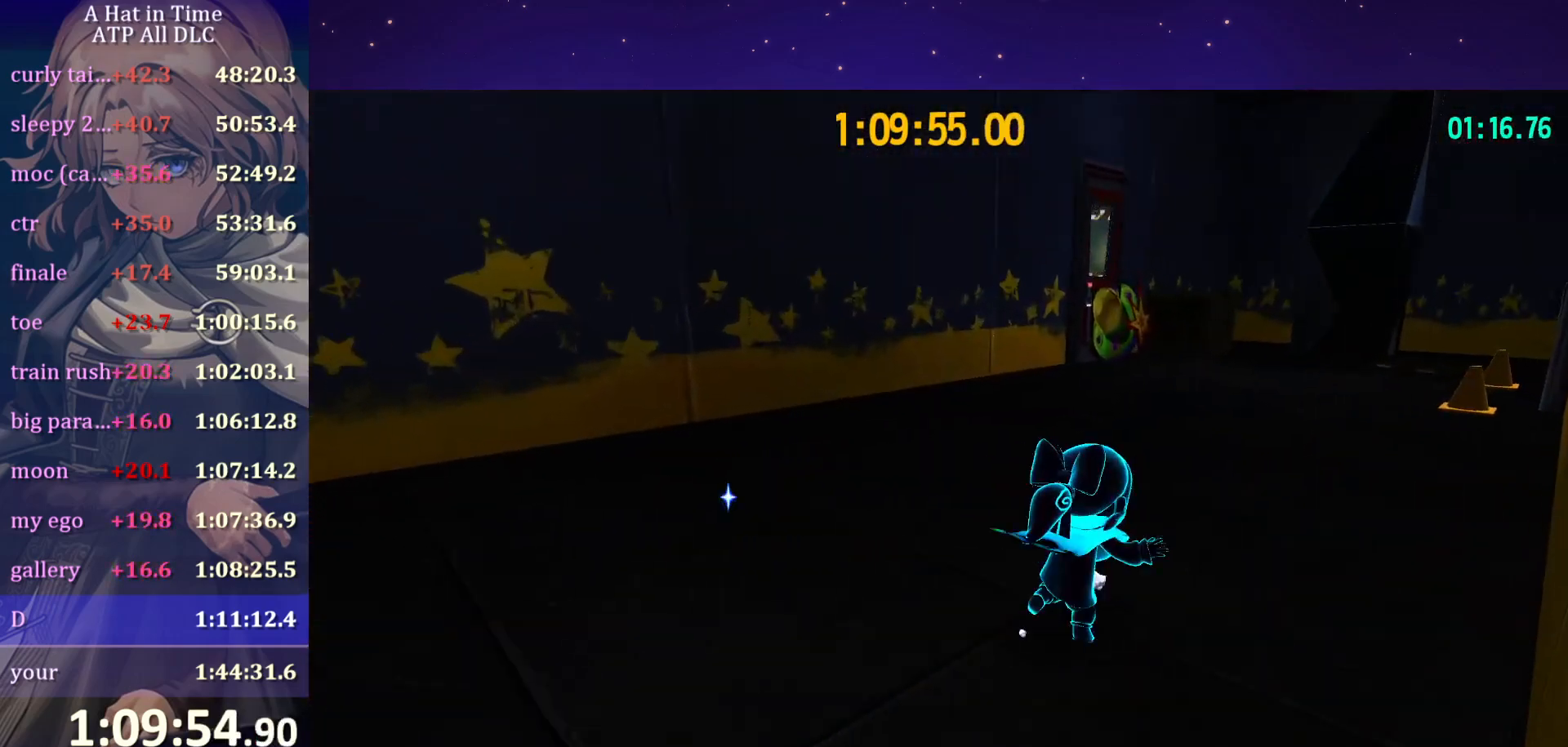
{"keys": ["space", "w"], "mouse": [], "mouse_move": "still", "events": [[67, "d", "up"], [250, "shift", "up"], [250, "space", "down"]]}
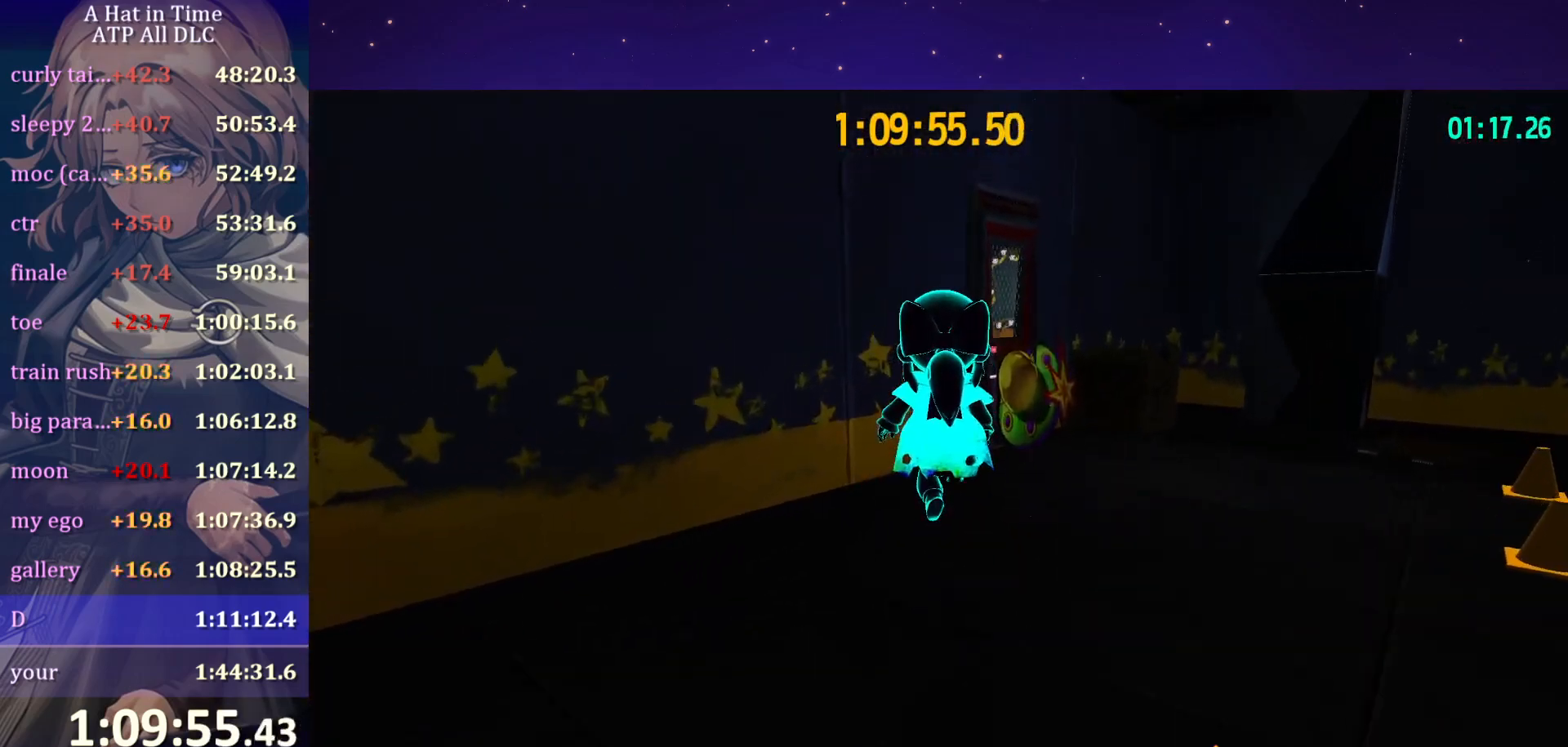
{"keys": ["w"], "mouse": [], "mouse_move": "still", "events": [[84, "space", "up"], [167, "space", "down"], [500, "space", "up"]]}
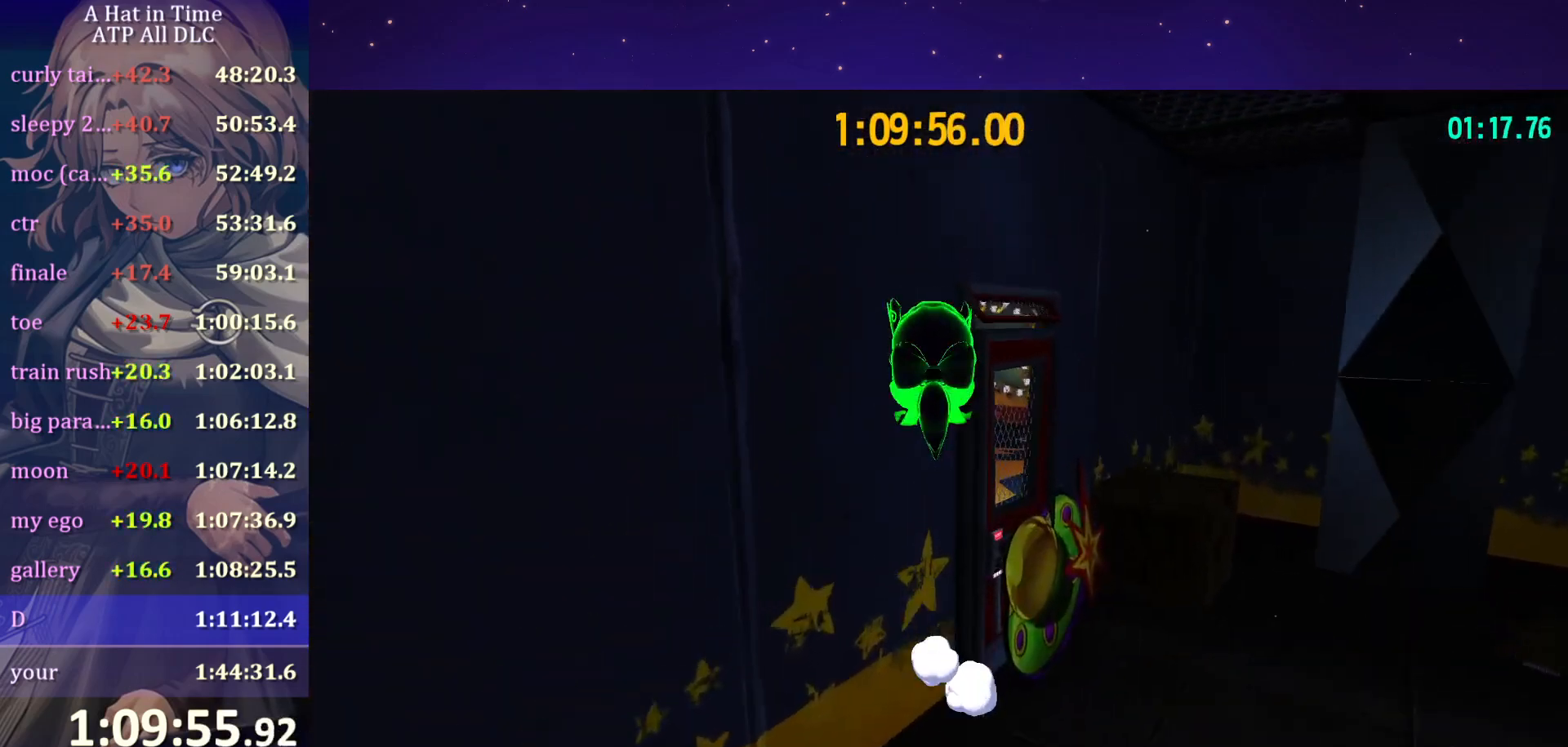
{"keys": ["space"], "mouse": [], "mouse_move": "still", "events": [[50, "ctrl", "down"], [150, "ctrl", "up"], [150, "space", "down"], [200, "w", "up"], [284, "v", "down"], [417, "v", "up"]]}
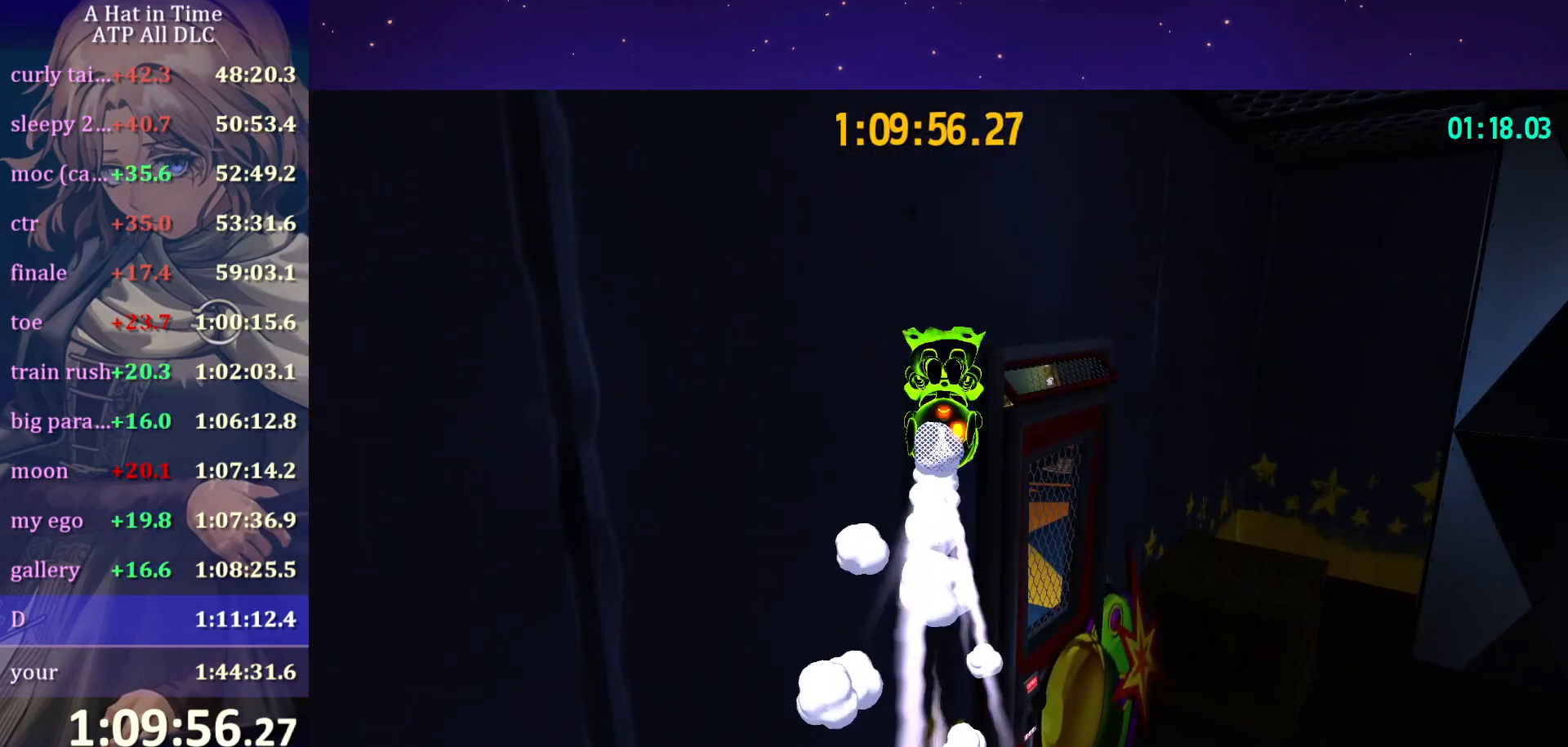
{"keys": ["shift", "space", "w"], "mouse": [], "mouse_move": "still", "events": [[300, "v", "down"], [434, "v", "up"], [484, "shift", "down"], [484, "w", "down"]]}
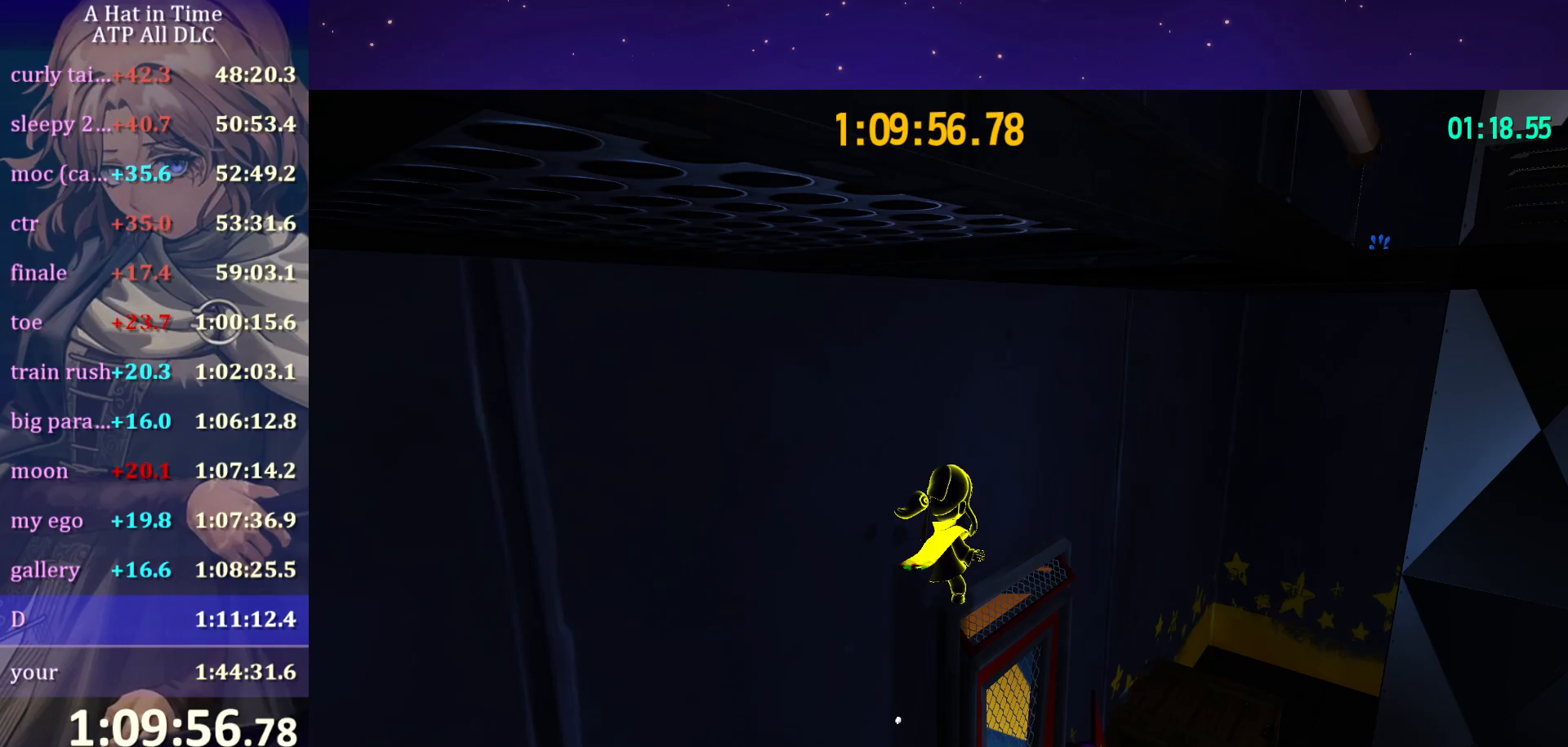
{"keys": ["shift", "w"], "mouse": [], "mouse_move": "still", "events": [[400, "space", "up"]]}
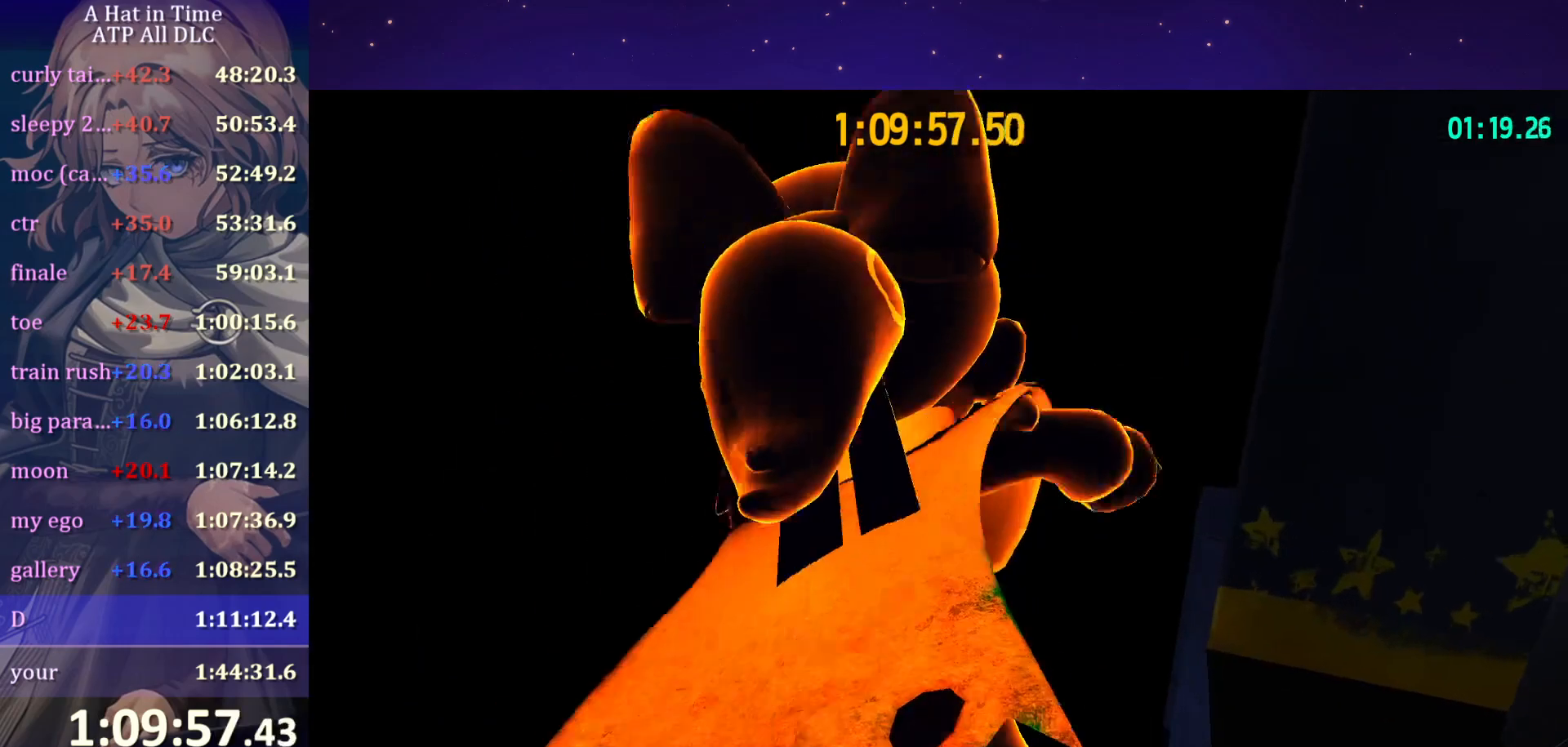
{"keys": ["shift", "w"], "mouse": [], "mouse_move": "right", "events": []}
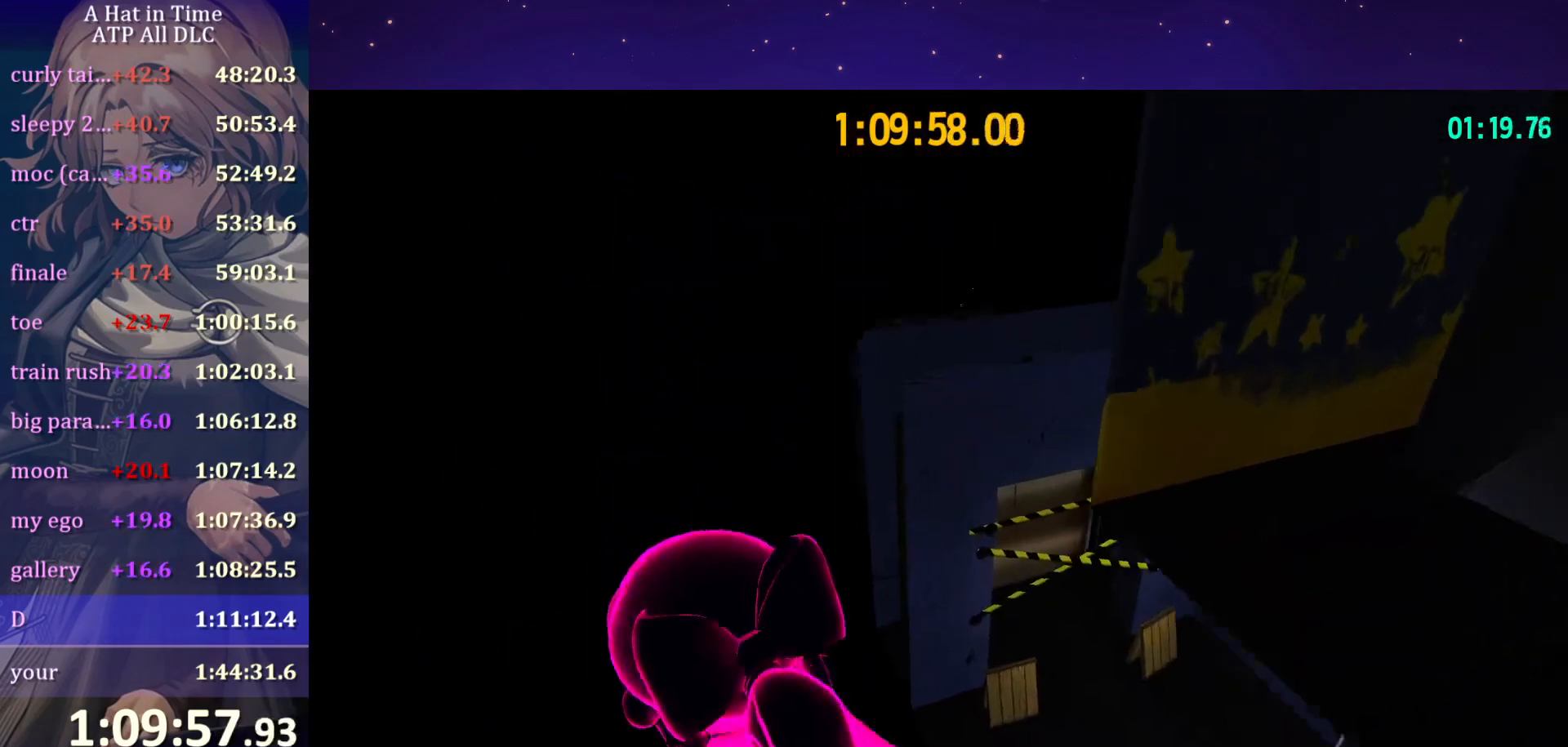
{"keys": ["shift", "w"], "mouse": [], "mouse_move": "still", "events": [[134, "space", "down"], [217, "a", "down"], [317, "space", "up"], [367, "a", "up"]]}
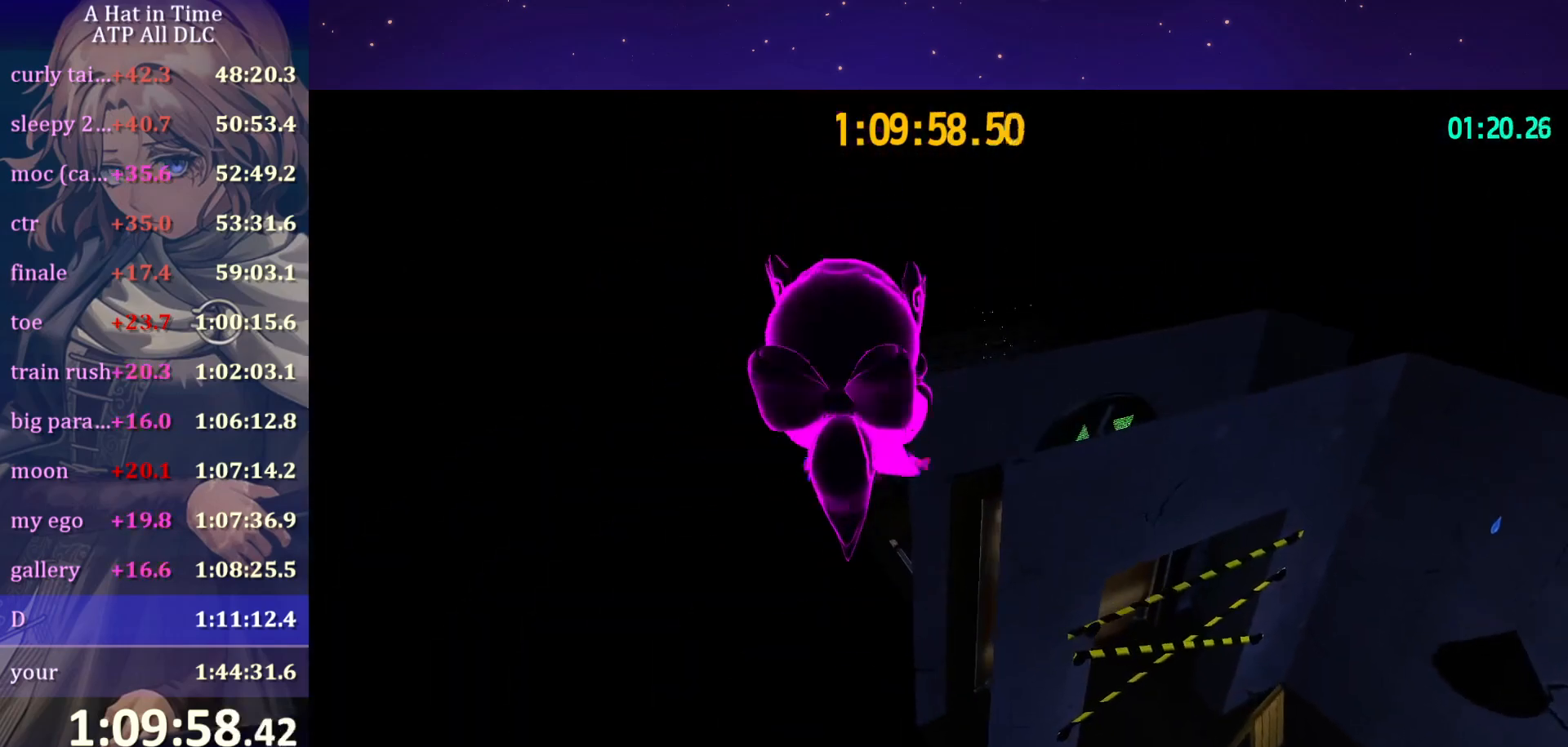
{"keys": ["d", "w"], "mouse": [], "mouse_move": "still", "events": [[134, "shift", "up"], [384, "ctrl", "down"], [417, "d", "down"], [450, "ctrl", "up"]]}
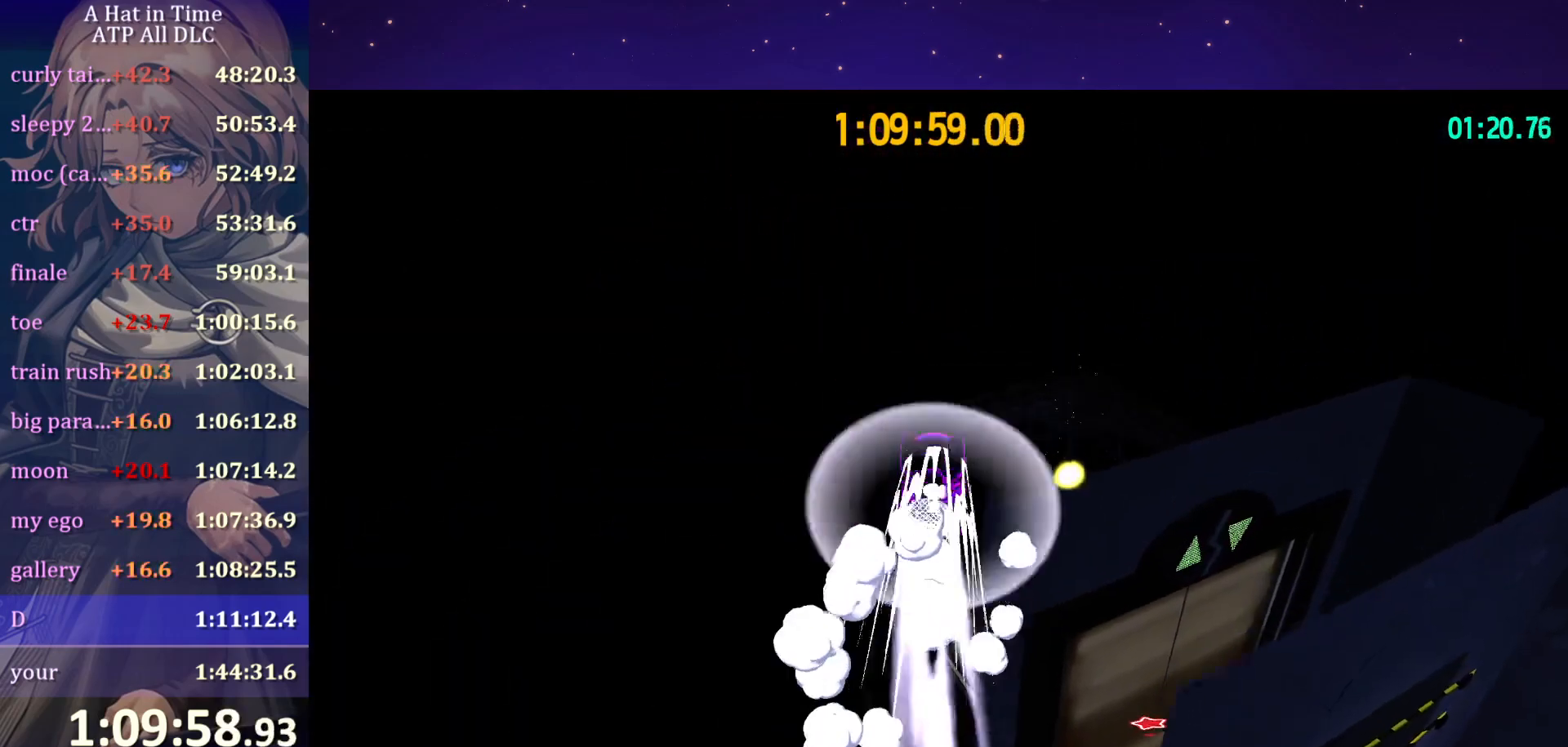
{"keys": ["shift", "w"], "mouse": [], "mouse_move": "right", "events": [[200, "d", "up"], [200, "space", "down"], [284, "shift", "down"], [284, "space", "up"]]}
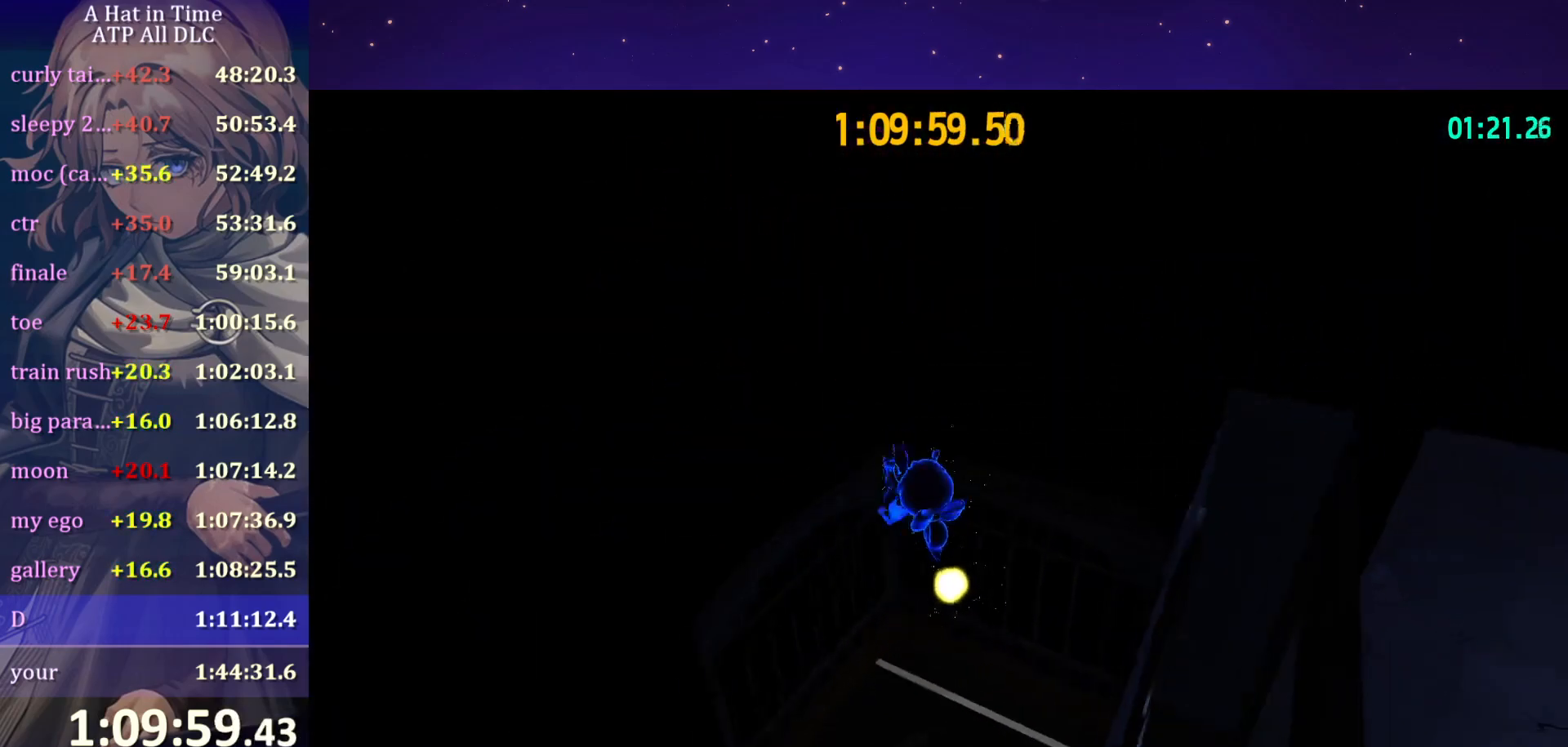
{"keys": ["a", "shift"], "mouse": [], "mouse_move": "right", "events": [[67, "a", "down"], [350, "w", "up"]]}
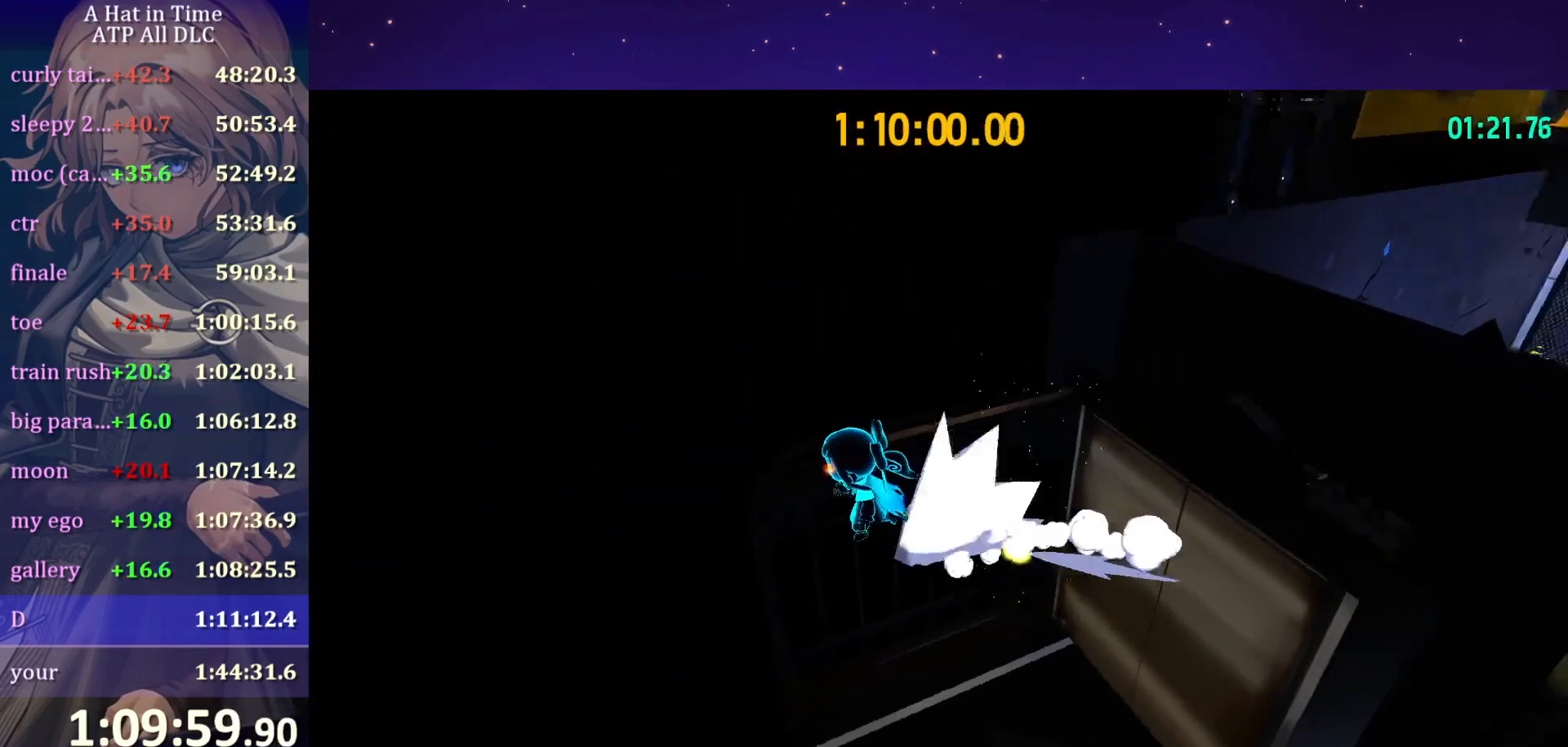
{"keys": ["w"], "mouse": [], "mouse_move": "up-right", "events": [[50, "s", "down"], [367, "a", "up"], [367, "s", "up"], [367, "shift", "up"], [467, "w", "down"]]}
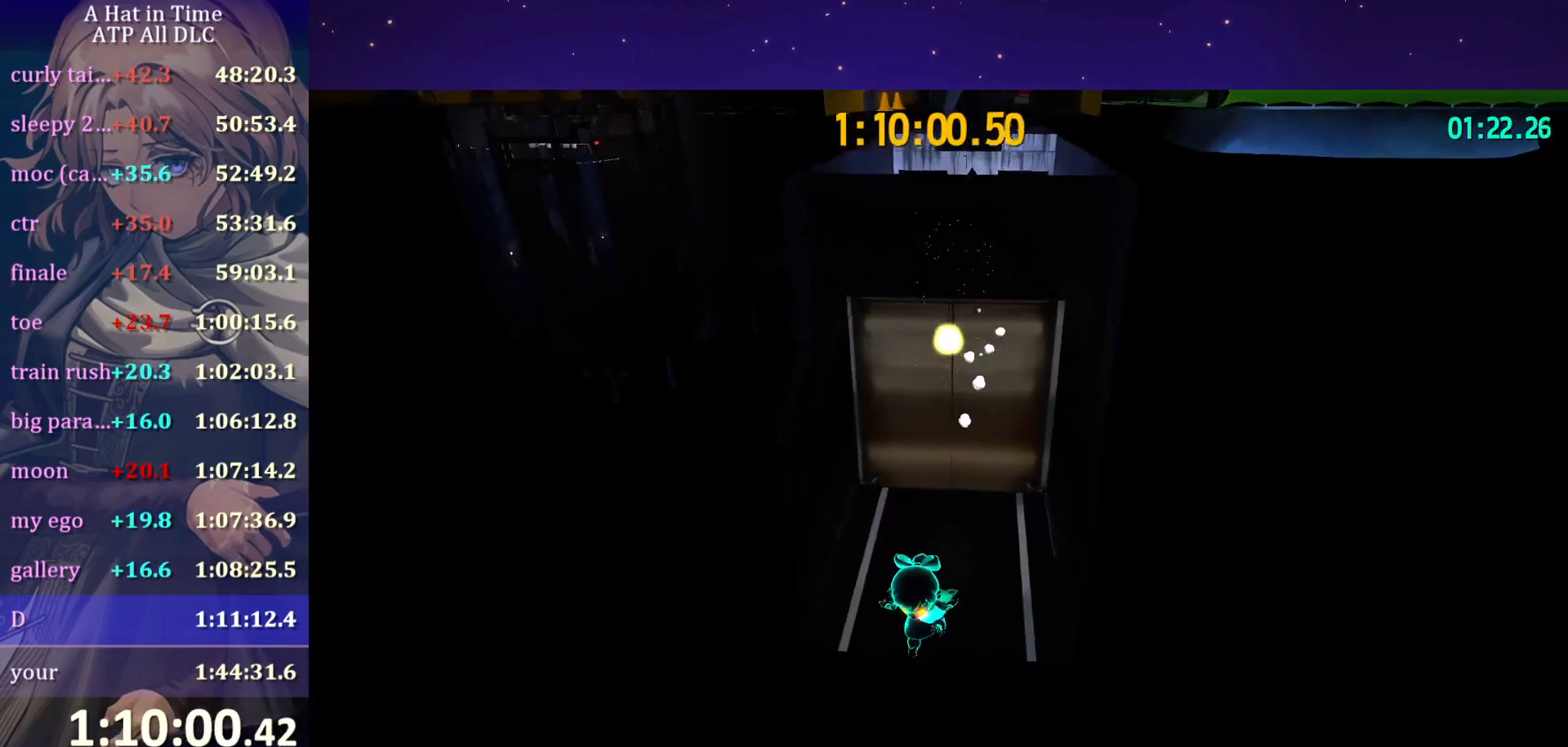
{"keys": ["shift", "space", "w"], "mouse": [], "mouse_move": "still", "events": [[167, "space", "down"], [250, "space", "up"], [300, "ctrl", "down"], [350, "ctrl", "up"], [350, "space", "down"], [467, "shift", "down"]]}
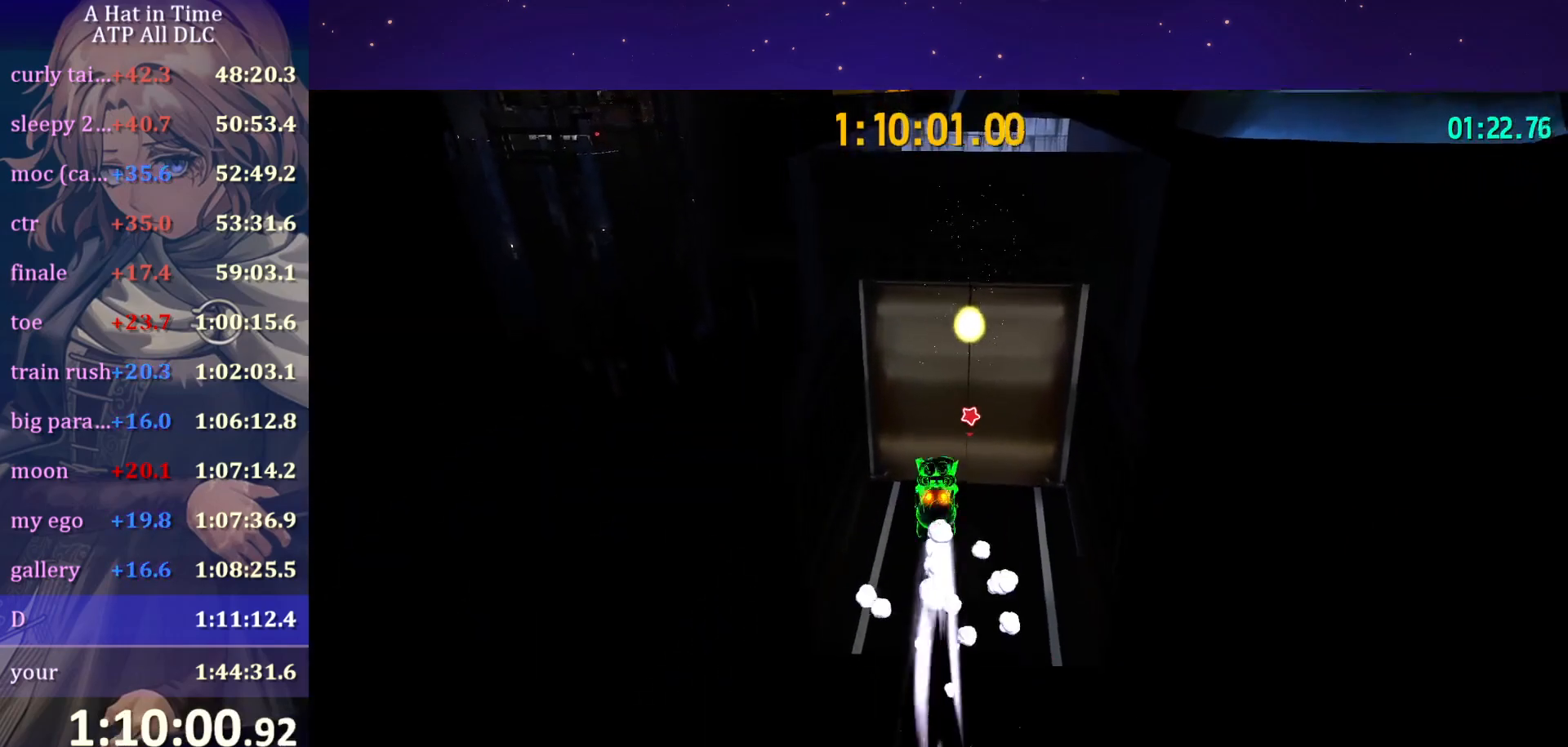
{"keys": ["shift", "space", "w"], "mouse": [], "mouse_move": "still", "events": []}
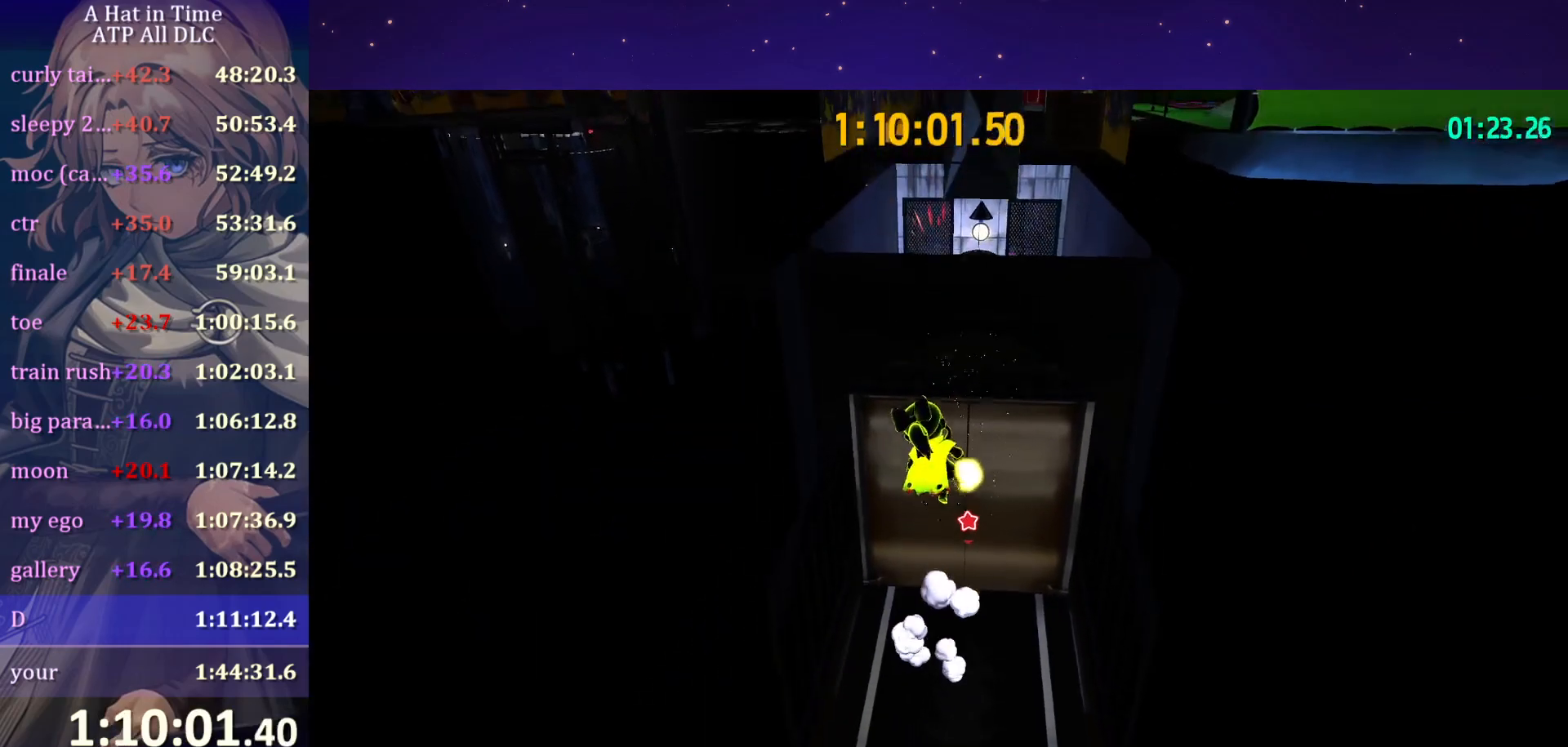
{"keys": ["shift", "space", "w"], "mouse": [], "mouse_move": "still", "events": [[50, "space", "up"], [417, "space", "down"]]}
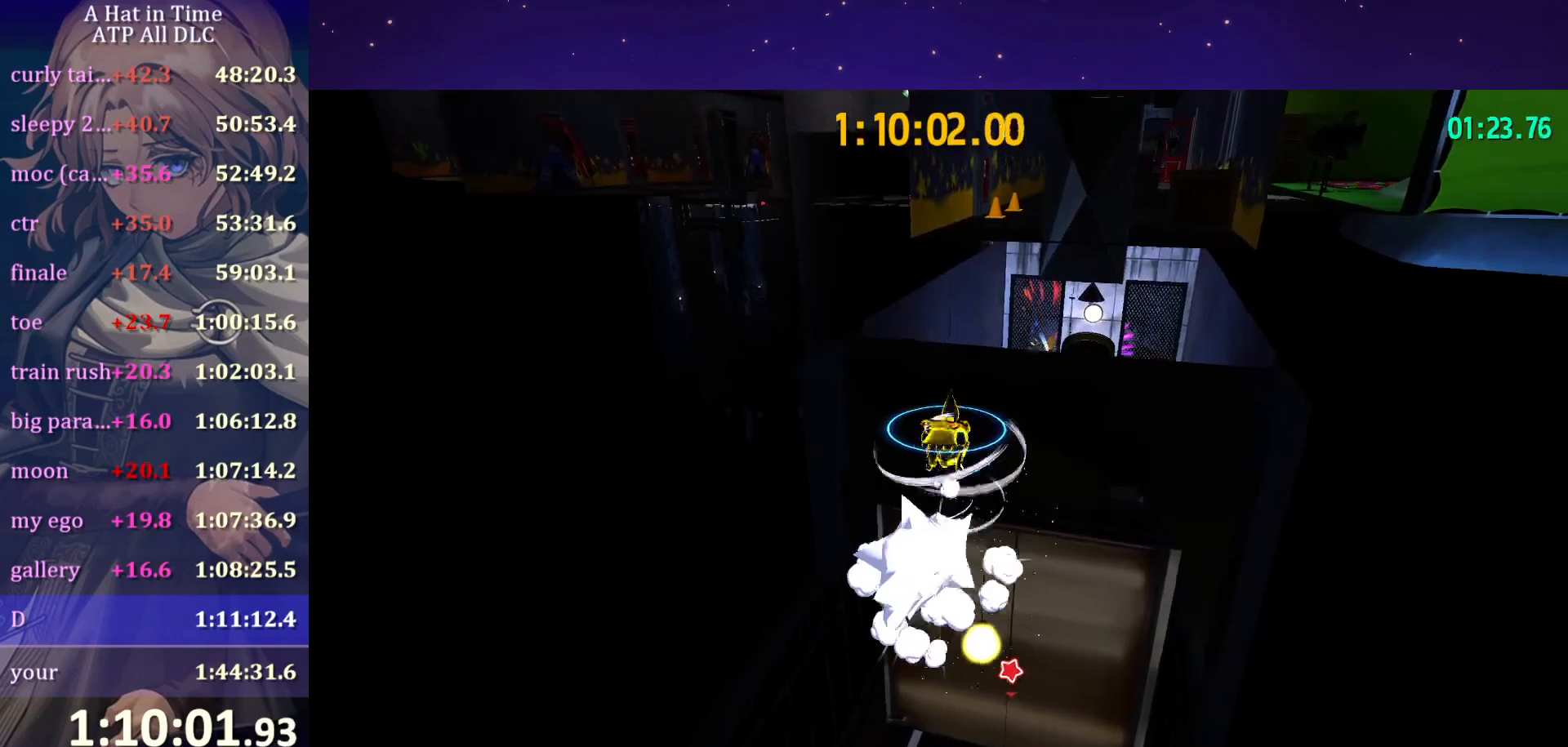
{"keys": ["shift", "w"], "mouse": [], "mouse_move": "still", "events": [[84, "space", "up"], [350, "a", "down"], [500, "a", "up"]]}
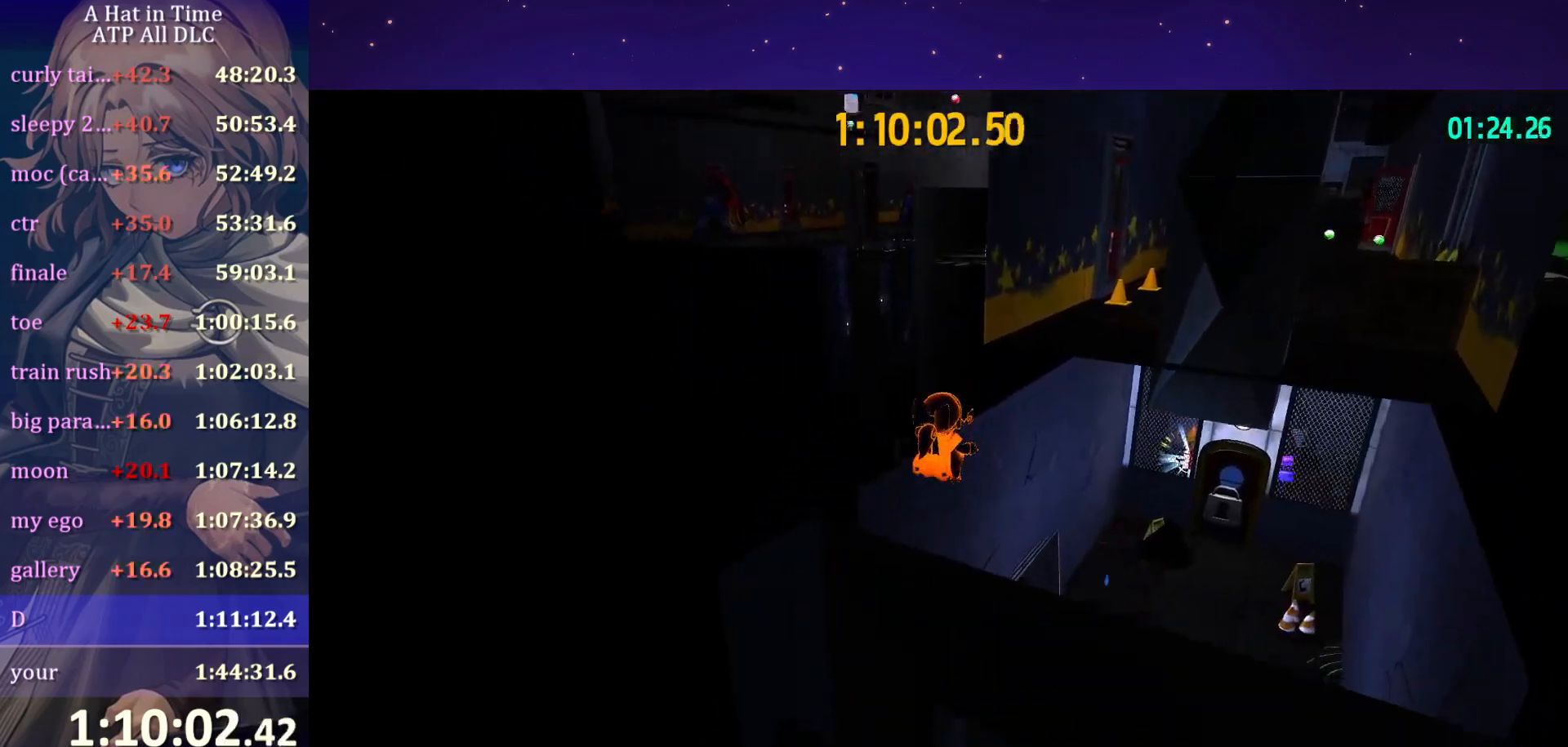
{"keys": ["space", "w"], "mouse": [], "mouse_move": "right", "events": [[300, "shift", "up"], [300, "space", "down"]]}